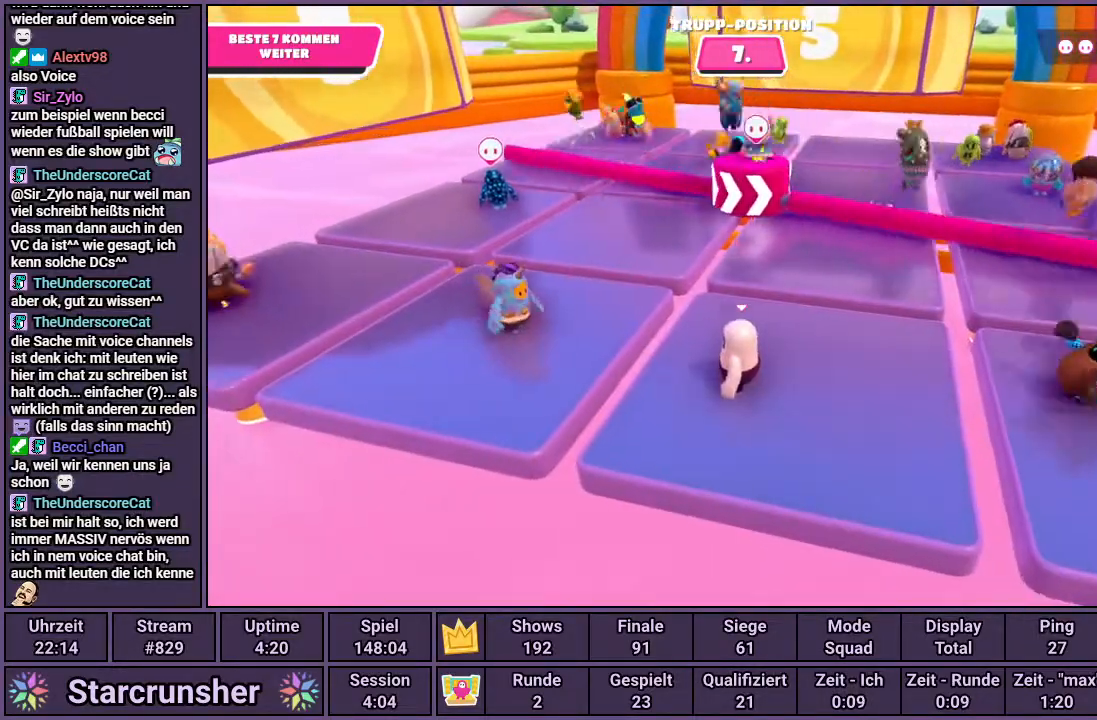
Gameplay with a controller (PlayStation layout); each line is a JSON object with the inputs held at the frame after it. "events" lists button and stick changes between this image and that frame as [ms after this image, input, new state], when the widget could be followed in between.
{"buttons": [], "left_stick": "center", "right_stick": "center", "events": [[83, "right_stick", "center"]]}
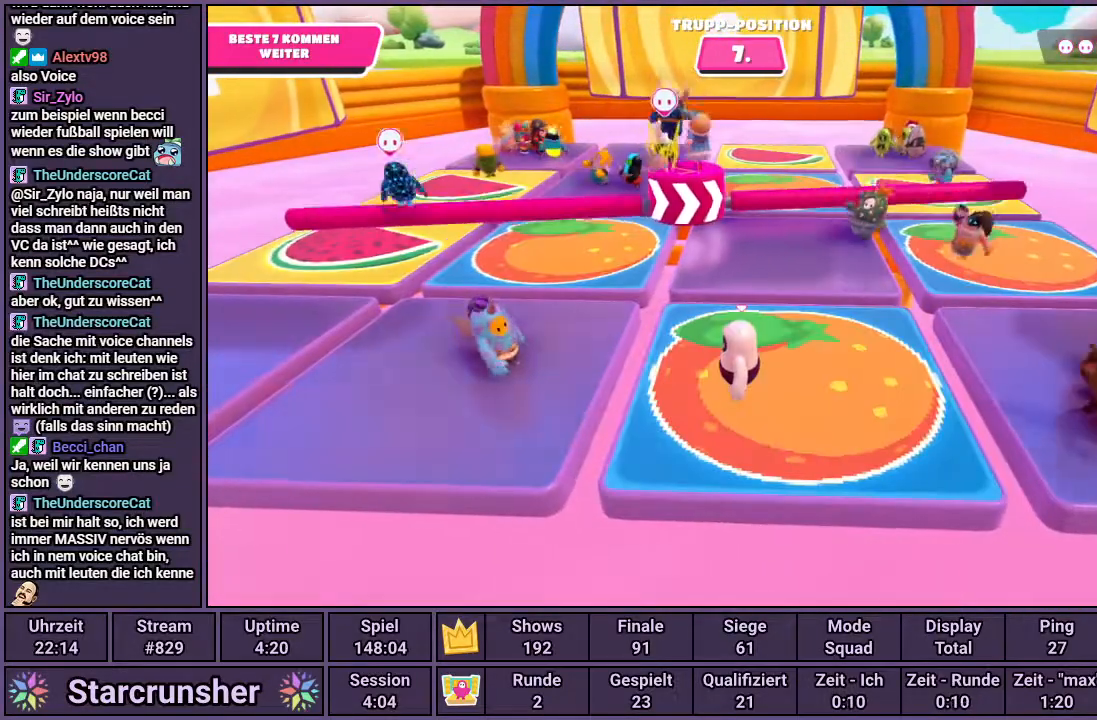
{"buttons": [], "left_stick": "center", "right_stick": "center", "events": [[133, "right_stick", "up-left"], [333, "right_stick", "center"]]}
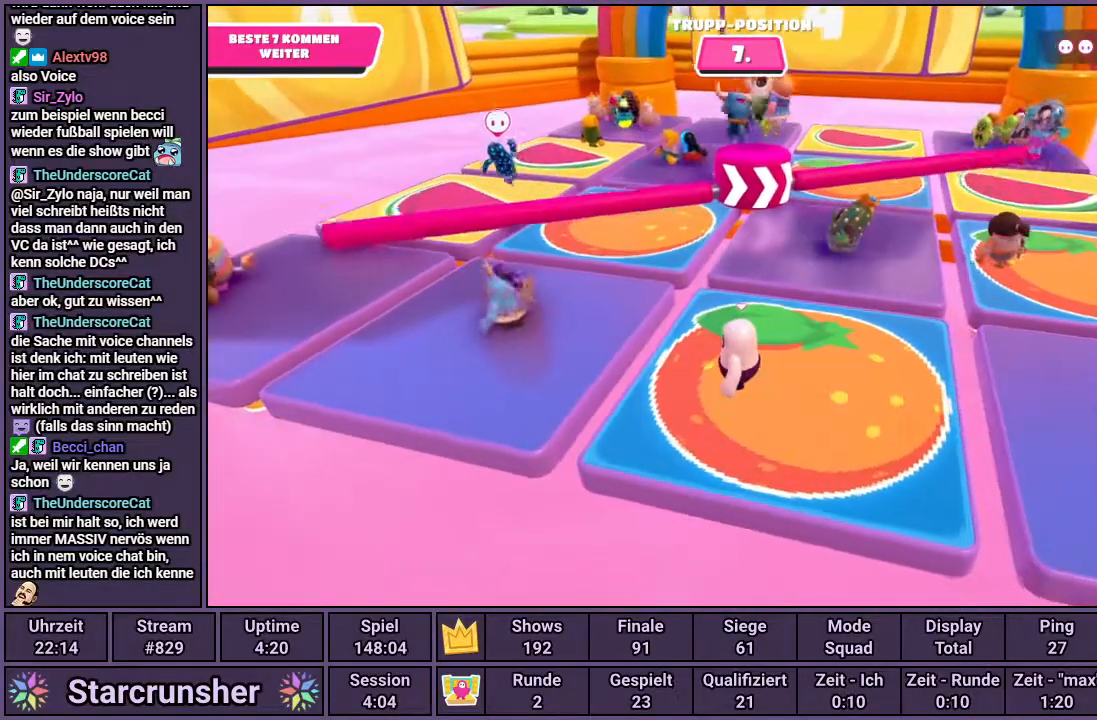
{"buttons": [], "left_stick": "center", "right_stick": "center", "events": [[83, "right_stick", "up-left"], [250, "right_stick", "center"]]}
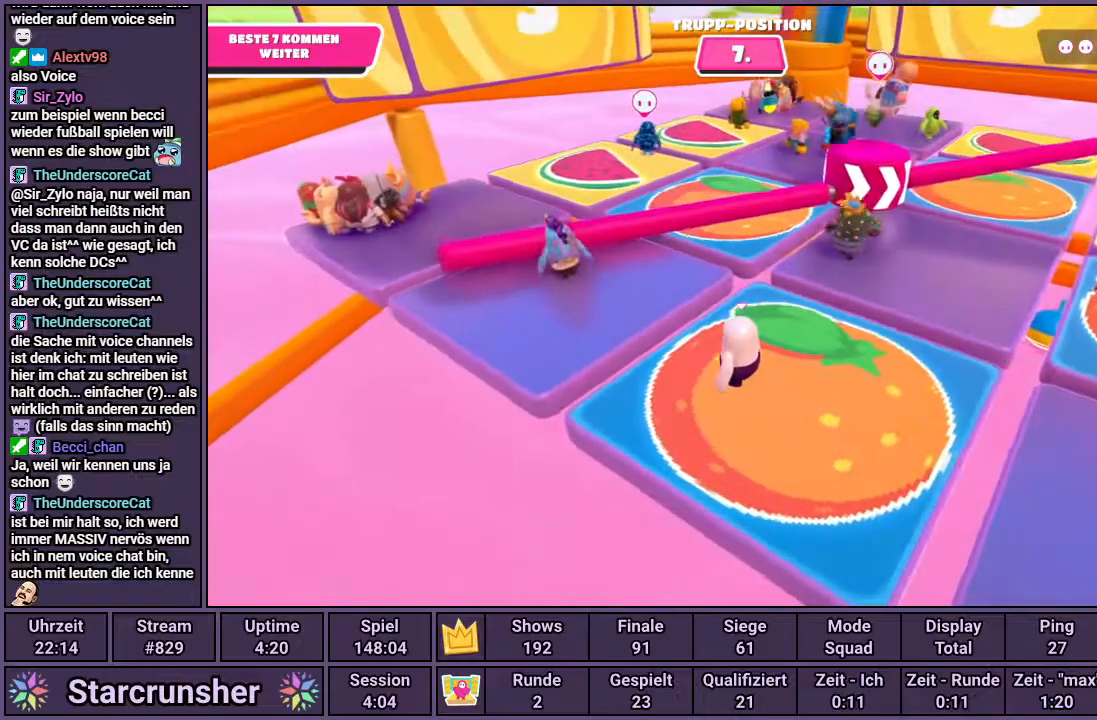
{"buttons": [], "left_stick": "up-left", "right_stick": "center", "events": [[100, "left_stick", "up-left"], [283, "CROSS", "down"], [383, "CROSS", "up"]]}
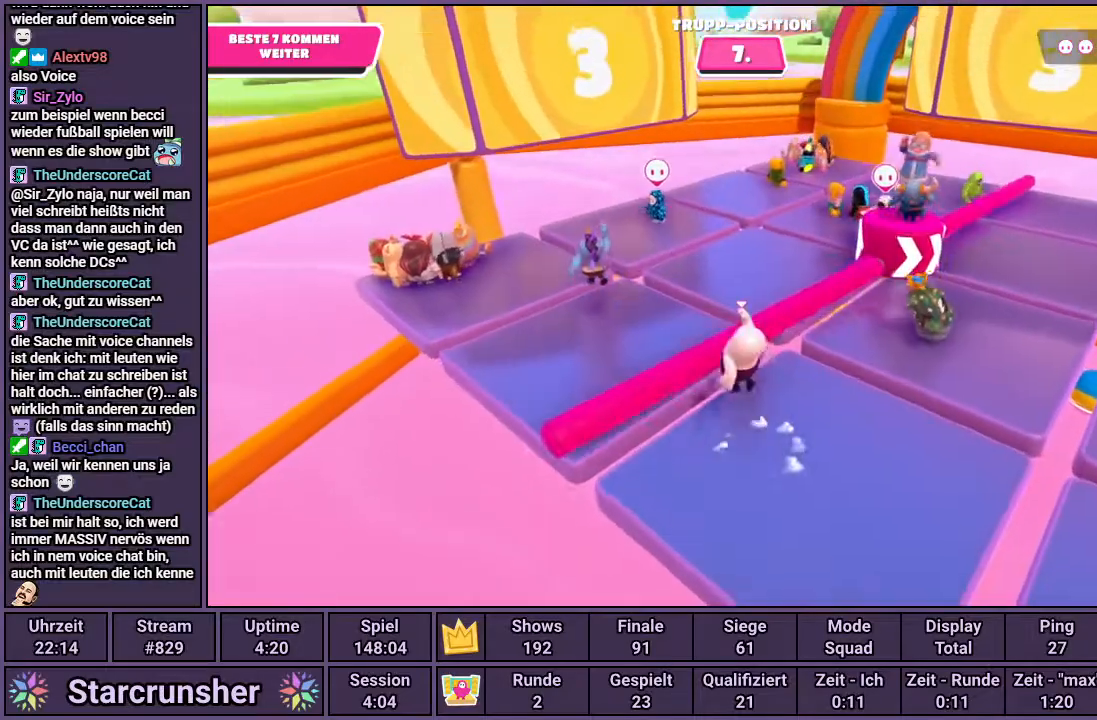
{"buttons": [], "left_stick": "up-left", "right_stick": "down-right", "events": [[250, "right_stick", "down-right"]]}
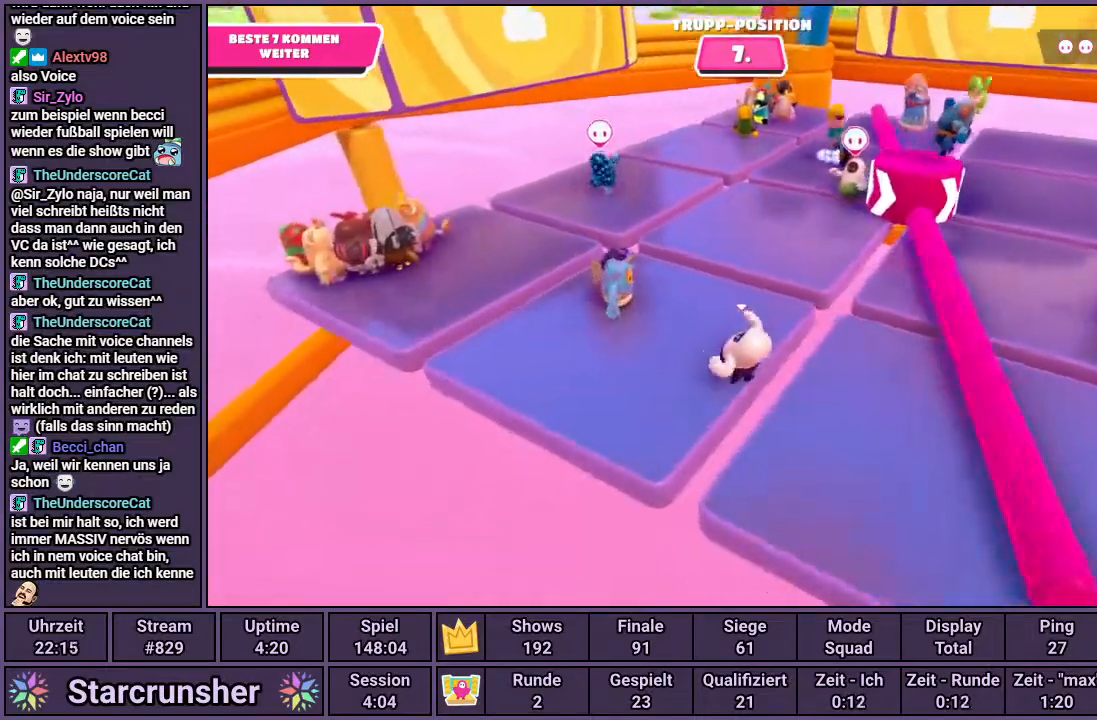
{"buttons": [], "left_stick": "center", "right_stick": "center", "events": [[200, "left_stick", "center"], [383, "right_stick", "center"]]}
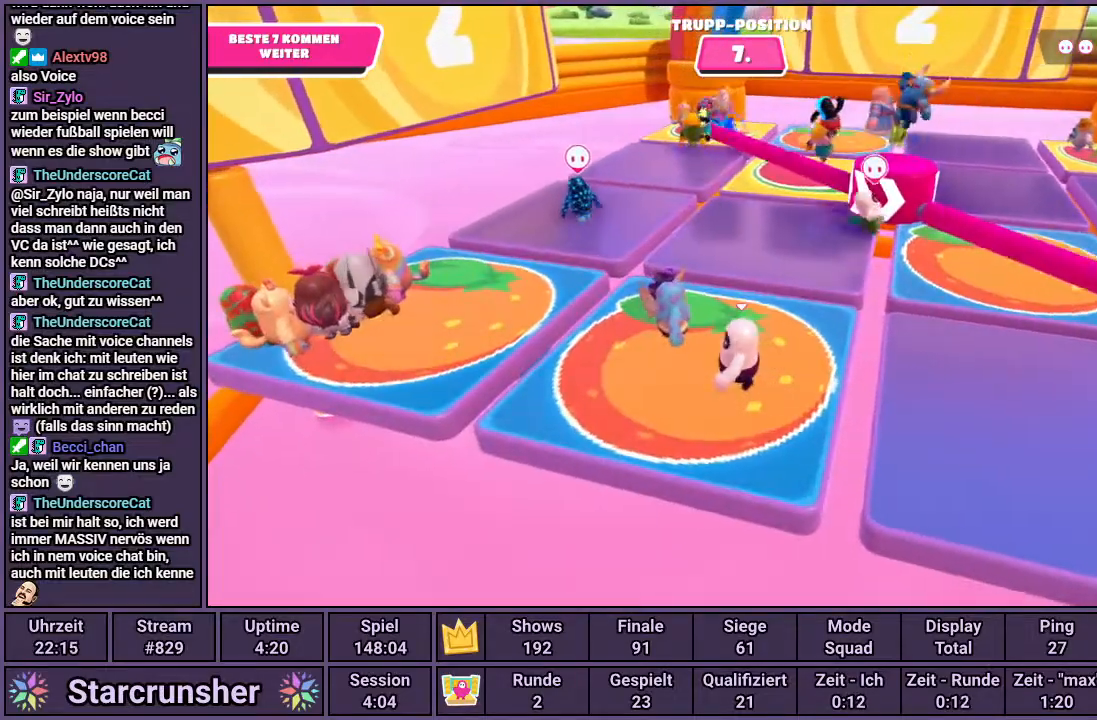
{"buttons": [], "left_stick": "up-right", "right_stick": "center", "events": [[183, "right_stick", "up-right"], [383, "left_stick", "up-right"], [383, "right_stick", "center"]]}
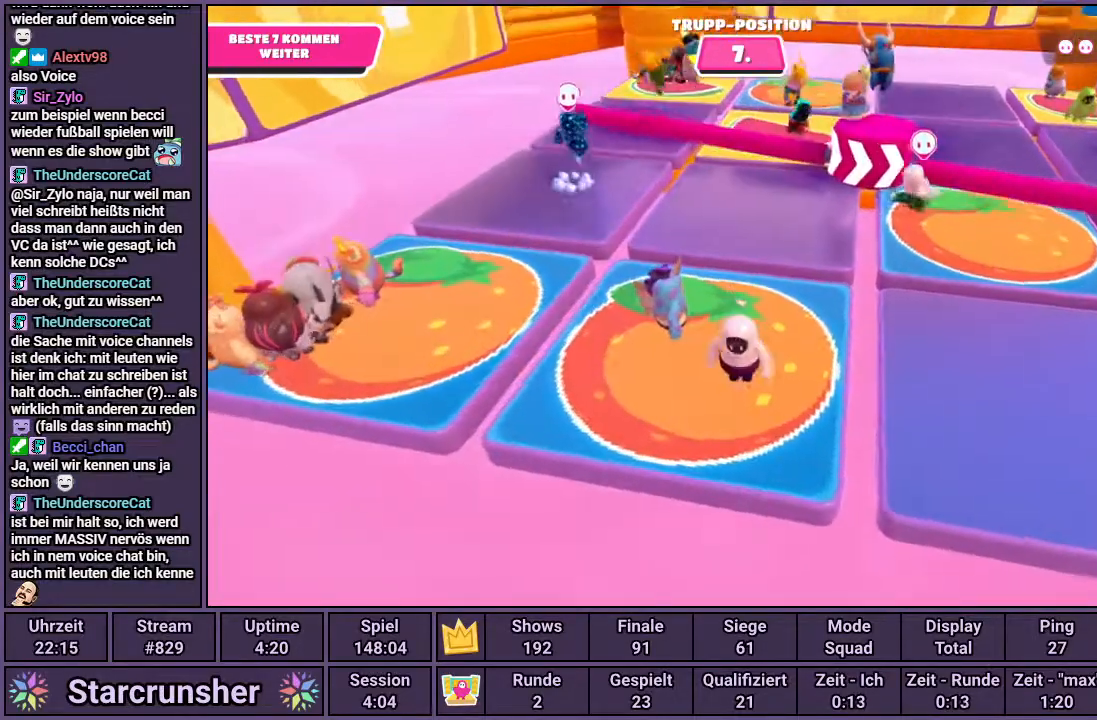
{"buttons": [], "left_stick": "up", "right_stick": "center", "events": [[283, "left_stick", "center"], [483, "left_stick", "up"]]}
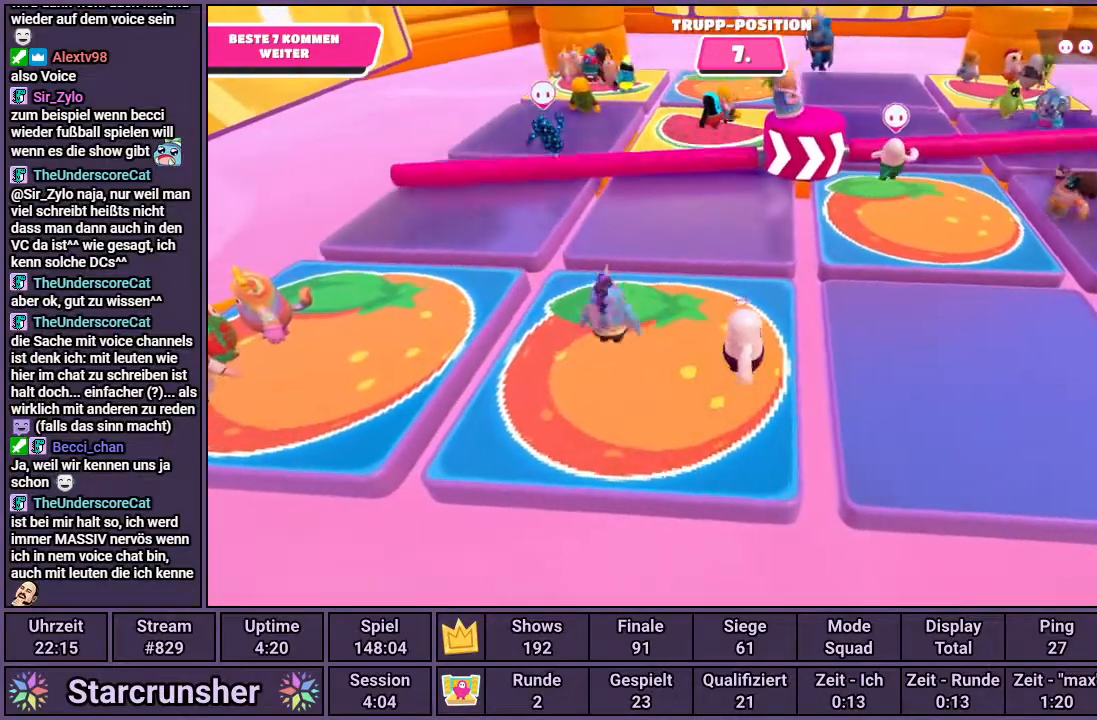
{"buttons": [], "left_stick": "center", "right_stick": "center", "events": [[150, "left_stick", "center"]]}
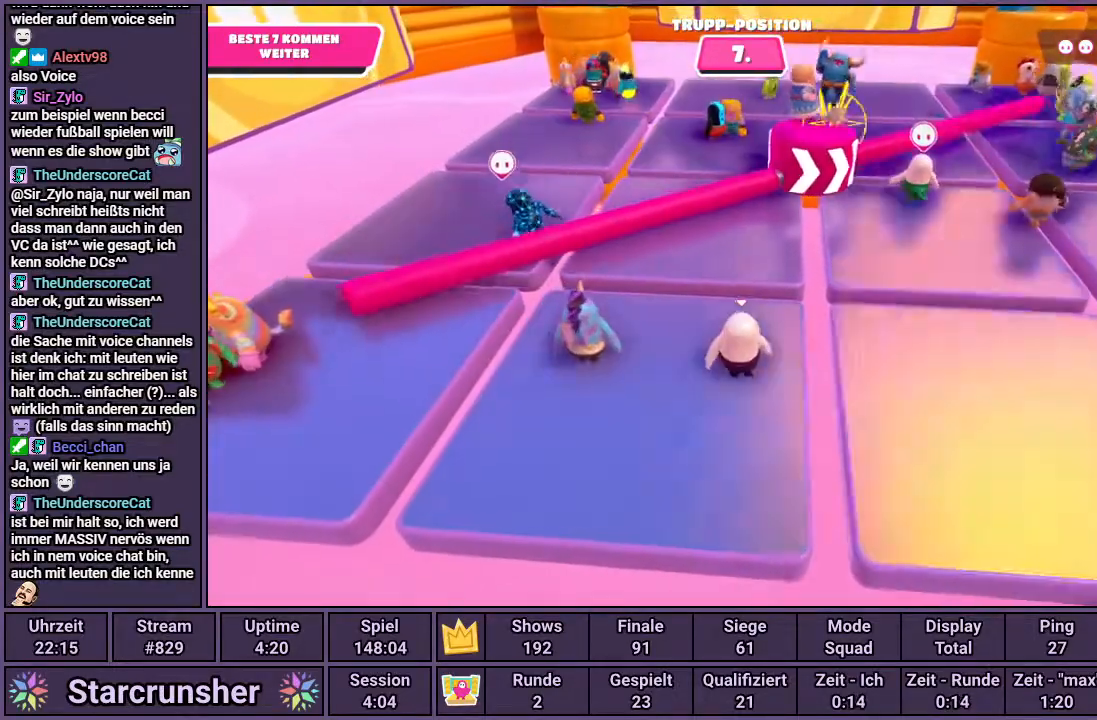
{"buttons": [], "left_stick": "left", "right_stick": "center", "events": [[233, "CROSS", "down"], [233, "left_stick", "left"], [383, "CROSS", "up"]]}
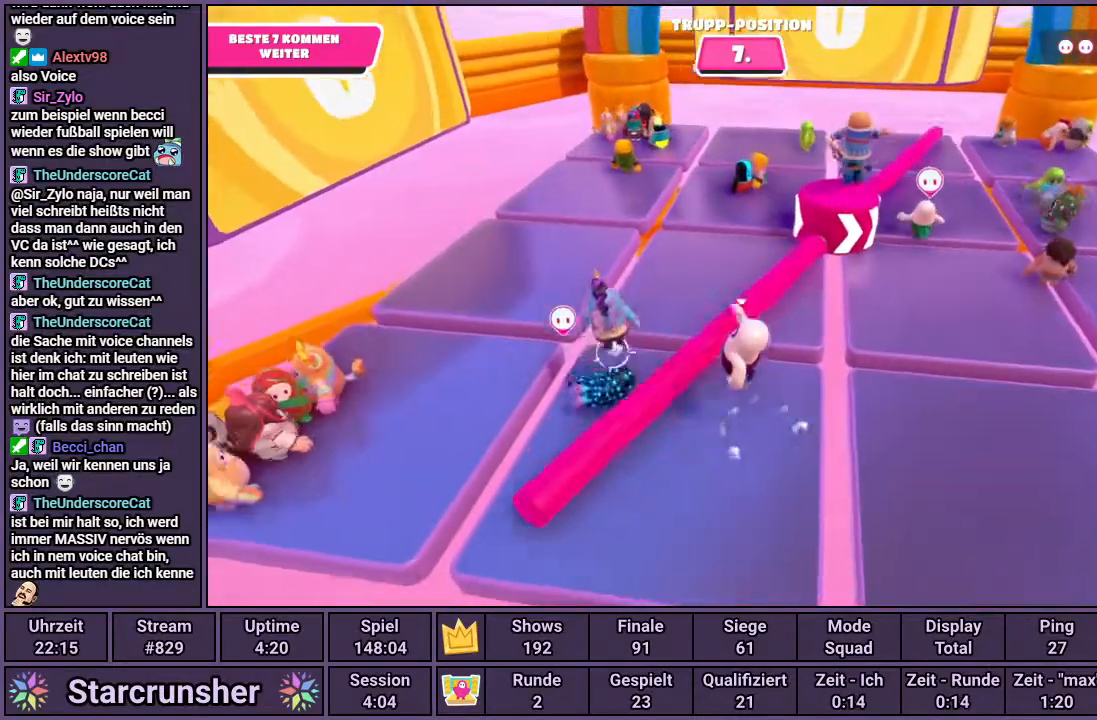
{"buttons": [], "left_stick": "center", "right_stick": "center", "events": [[100, "left_stick", "up-right"], [283, "left_stick", "center"]]}
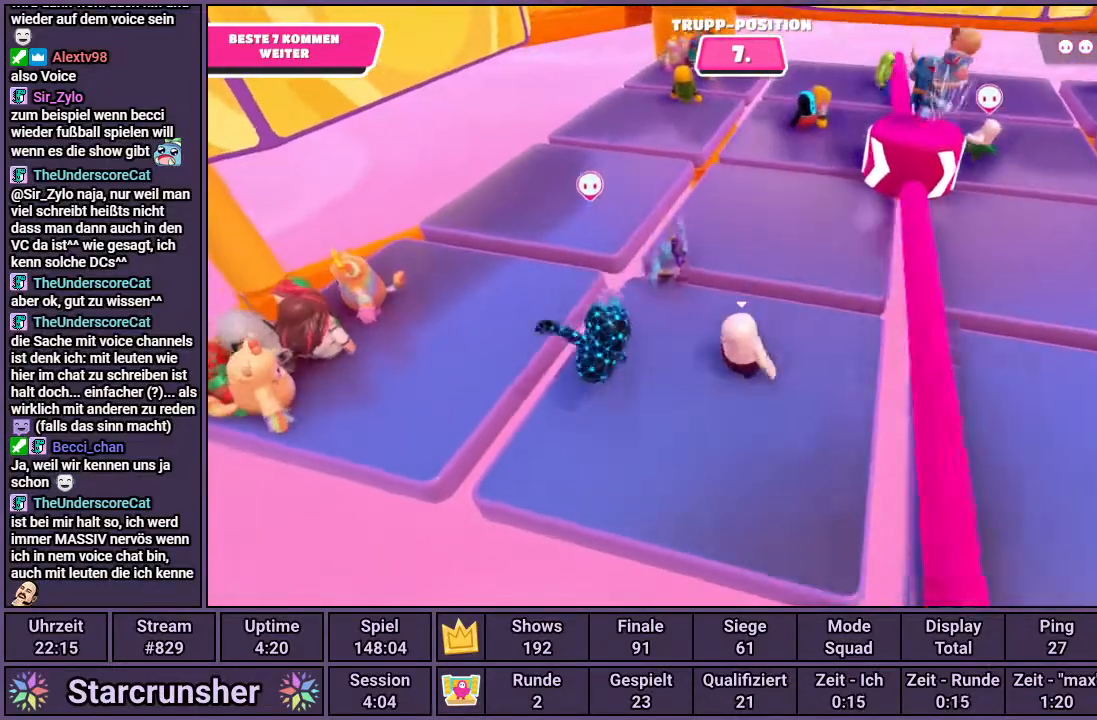
{"buttons": [], "left_stick": "center", "right_stick": "center", "events": []}
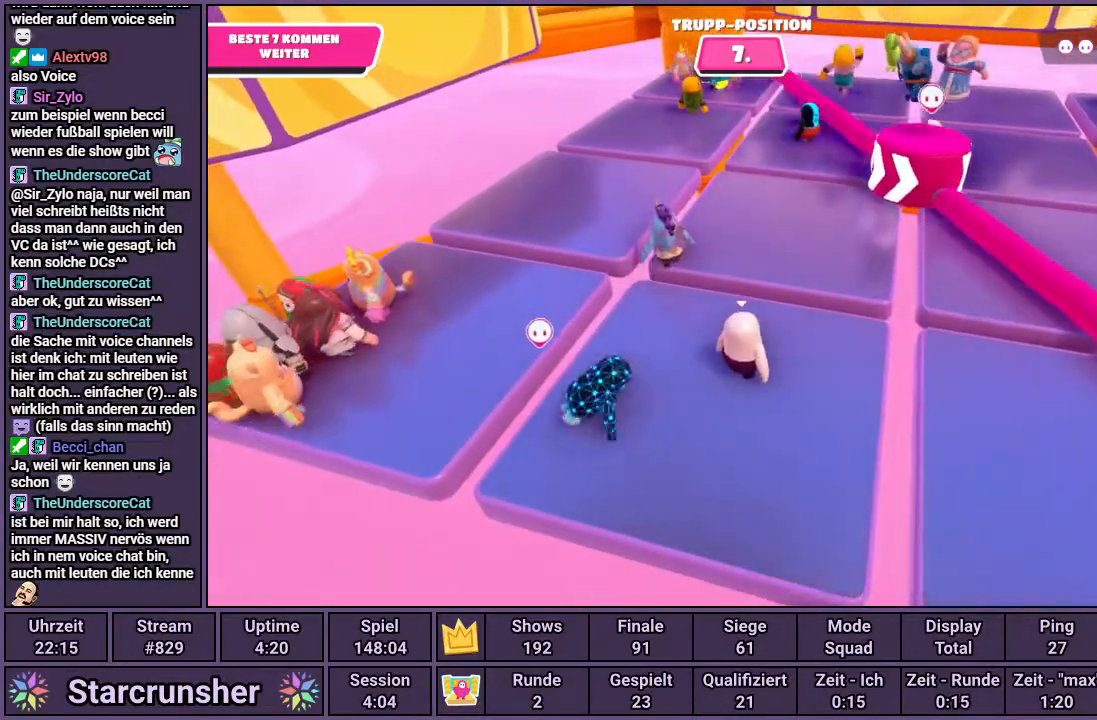
{"buttons": [], "left_stick": "down-right", "right_stick": "center", "events": [[133, "right_stick", "down"], [283, "right_stick", "center"], [300, "left_stick", "down-right"]]}
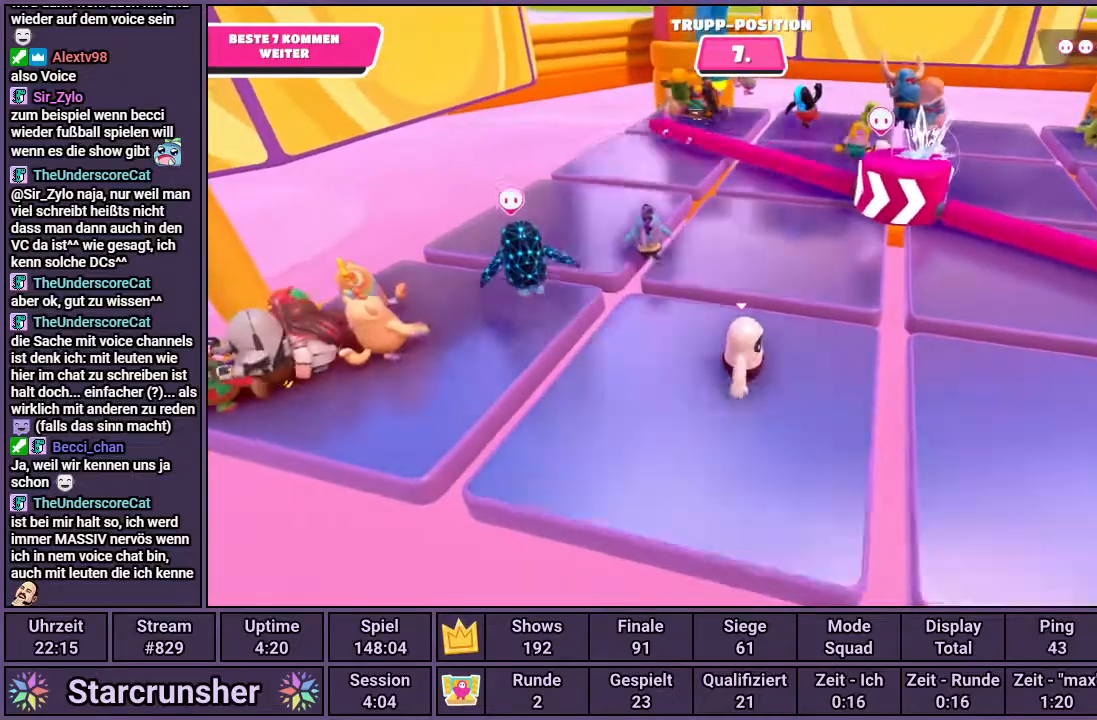
{"buttons": [], "left_stick": "up-left", "right_stick": "down-right", "events": [[167, "left_stick", "center"], [267, "left_stick", "up-left"], [350, "right_stick", "down-right"]]}
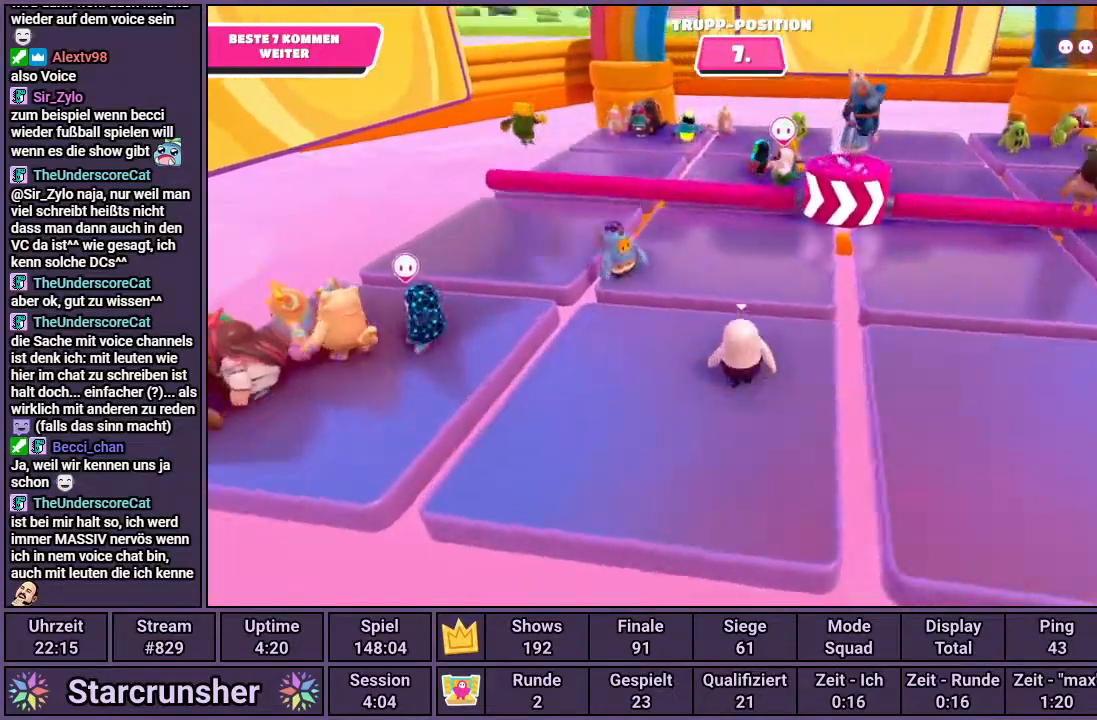
{"buttons": [], "left_stick": "center", "right_stick": "center", "events": [[33, "left_stick", "center"], [133, "right_stick", "center"]]}
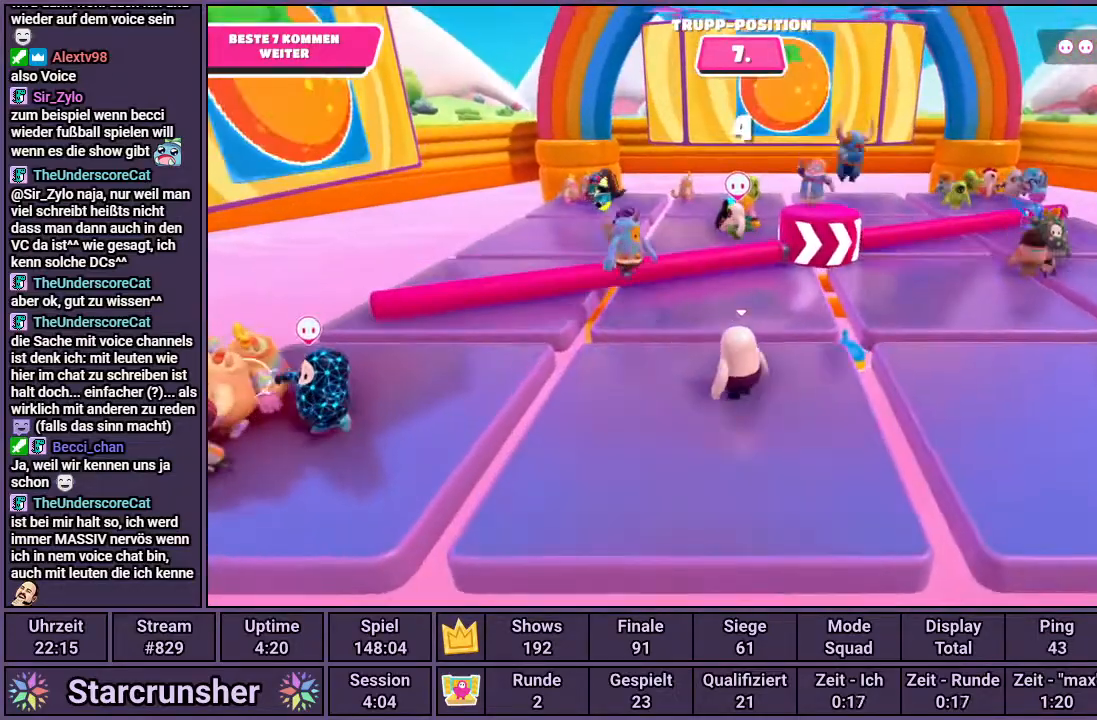
{"buttons": [], "left_stick": "left", "right_stick": "center", "events": [[200, "left_stick", "up-left"], [333, "CROSS", "down"], [433, "left_stick", "left"], [500, "CROSS", "up"]]}
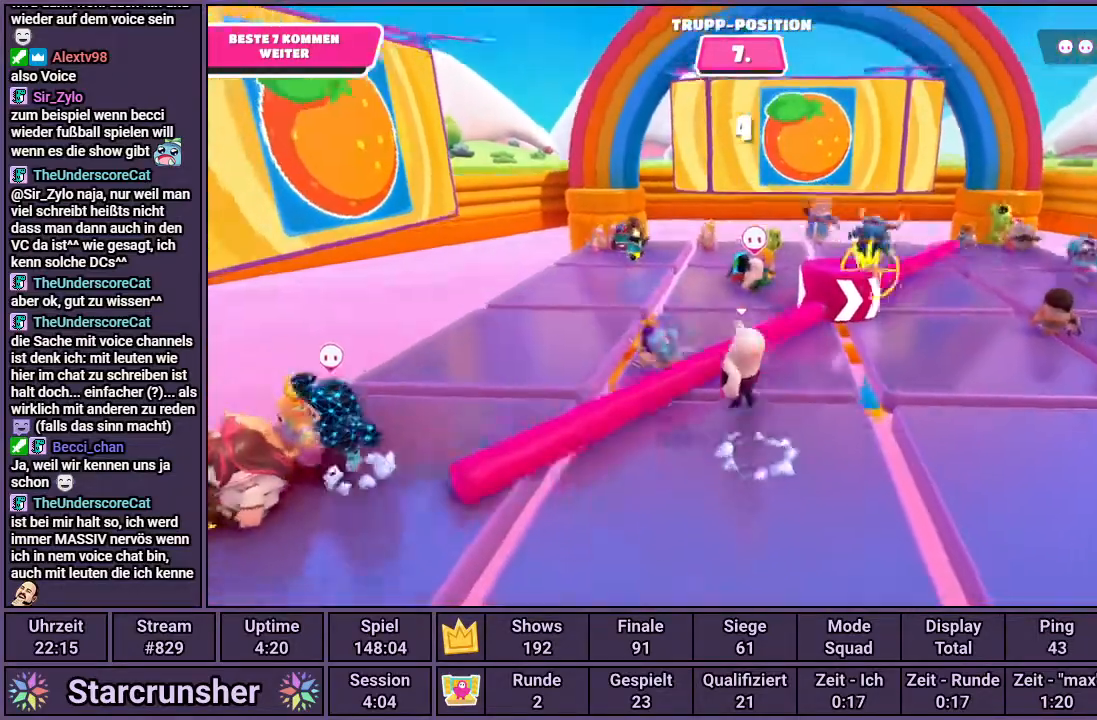
{"buttons": [], "left_stick": "down-right", "right_stick": "up", "events": [[33, "left_stick", "down-left"], [150, "left_stick", "down-right"], [383, "right_stick", "up"]]}
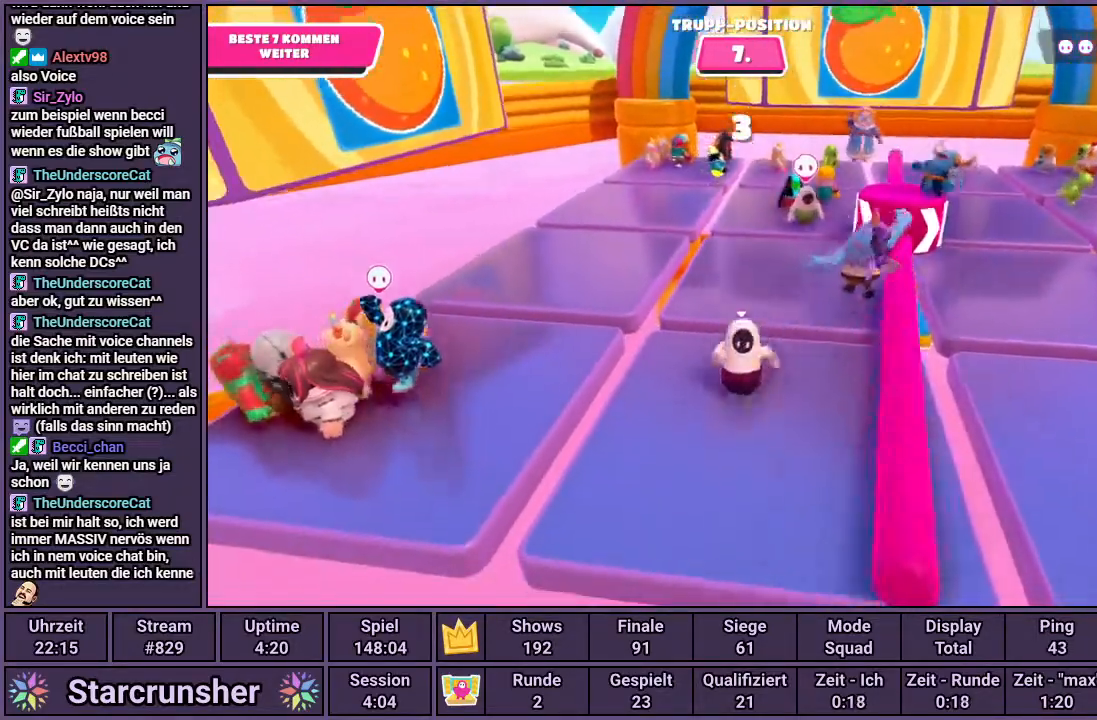
{"buttons": [], "left_stick": "right", "right_stick": "center", "events": [[133, "left_stick", "right"], [133, "right_stick", "center"]]}
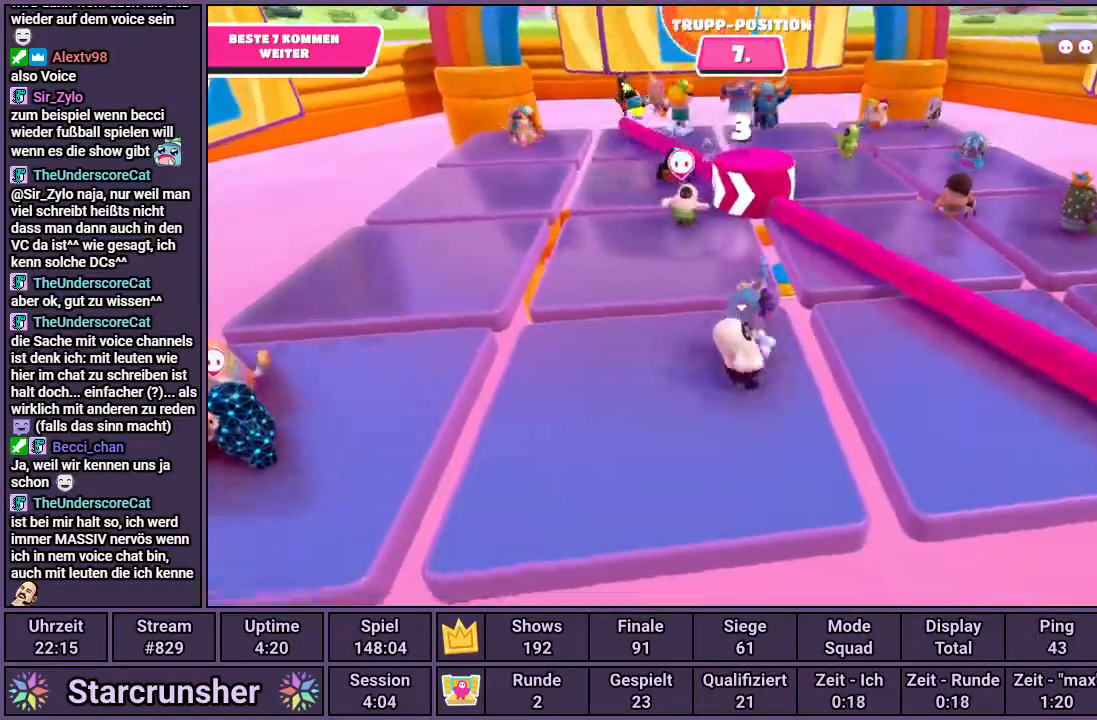
{"buttons": [], "left_stick": "up-right", "right_stick": "left", "events": [[283, "right_stick", "left"], [333, "left_stick", "up-right"]]}
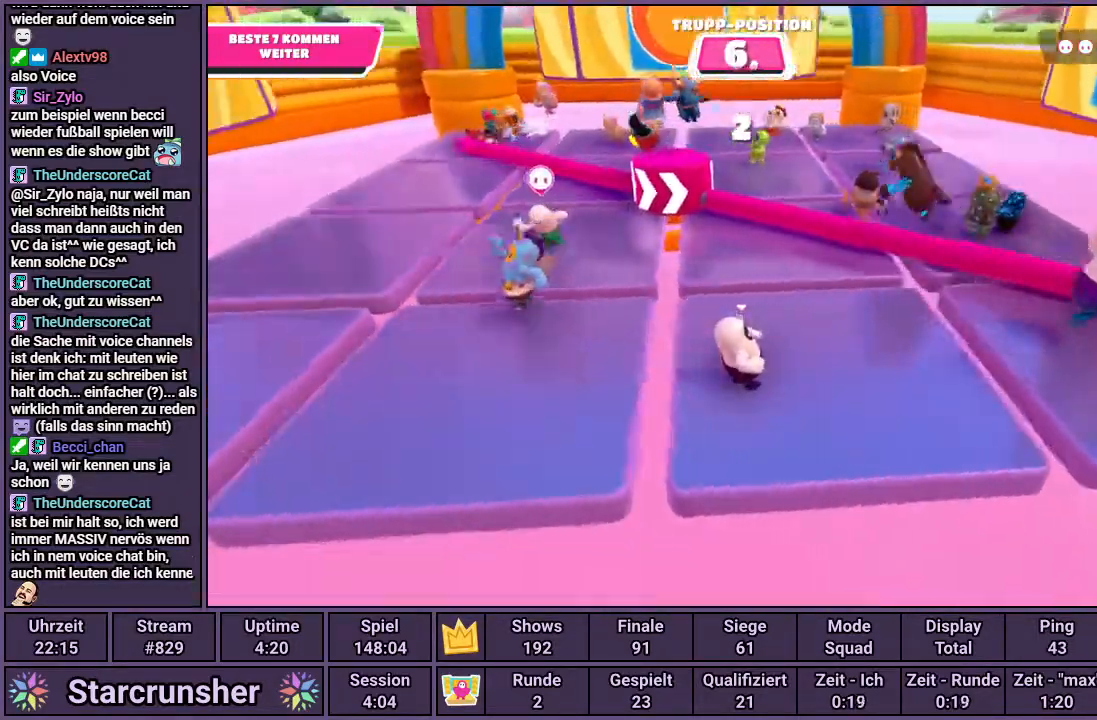
{"buttons": [], "left_stick": "down-right", "right_stick": "right", "events": [[100, "left_stick", "up-left"], [133, "right_stick", "center"], [150, "left_stick", "left"], [317, "left_stick", "down-left"], [450, "right_stick", "right"], [483, "left_stick", "down-right"]]}
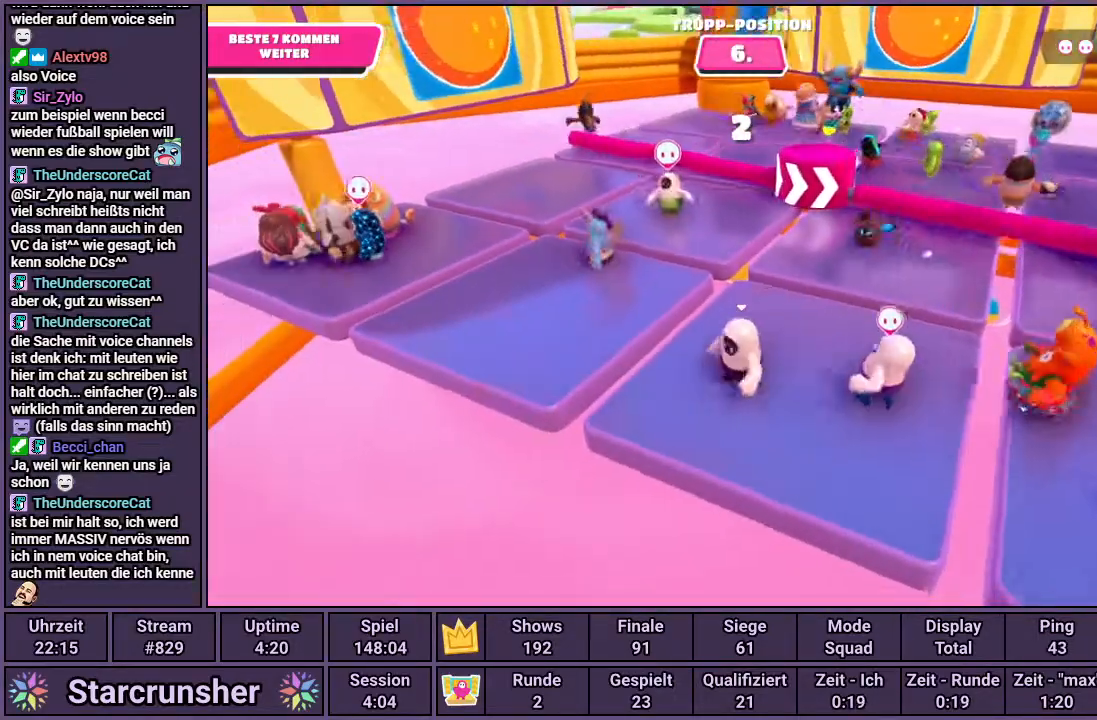
{"buttons": [], "left_stick": "left", "right_stick": "center", "events": [[83, "left_stick", "up-right"], [133, "right_stick", "center"], [233, "left_stick", "up-left"], [283, "left_stick", "left"]]}
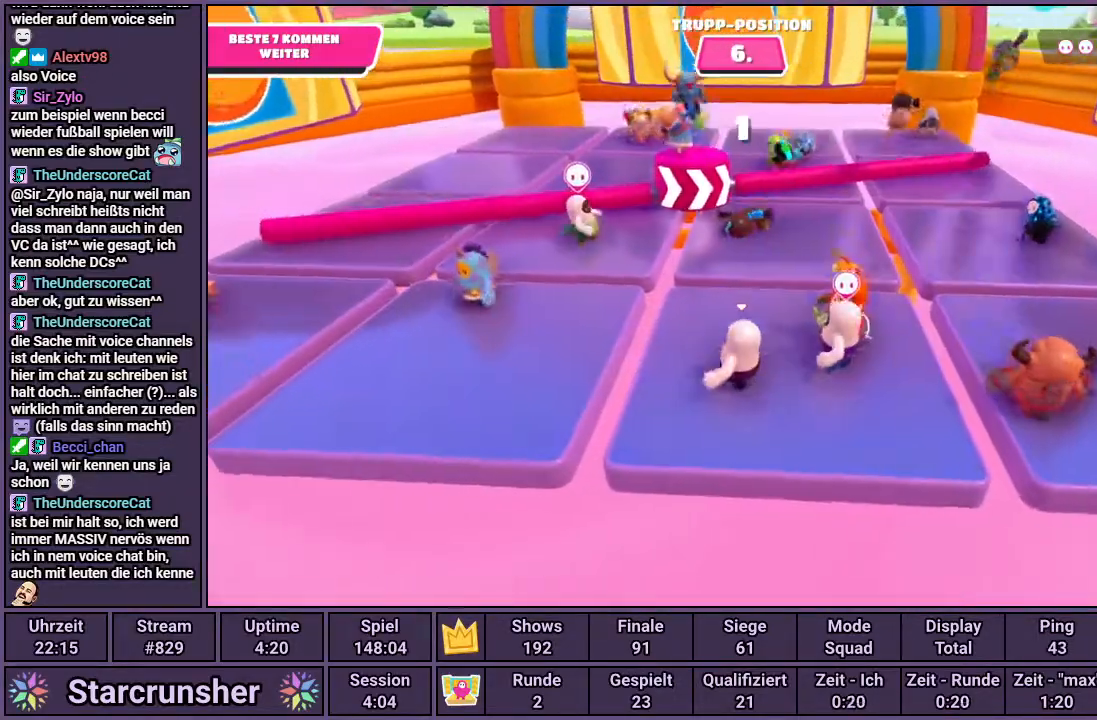
{"buttons": [], "left_stick": "center", "right_stick": "center", "events": [[83, "left_stick", "center"], [183, "left_stick", "up-right"], [300, "left_stick", "center"]]}
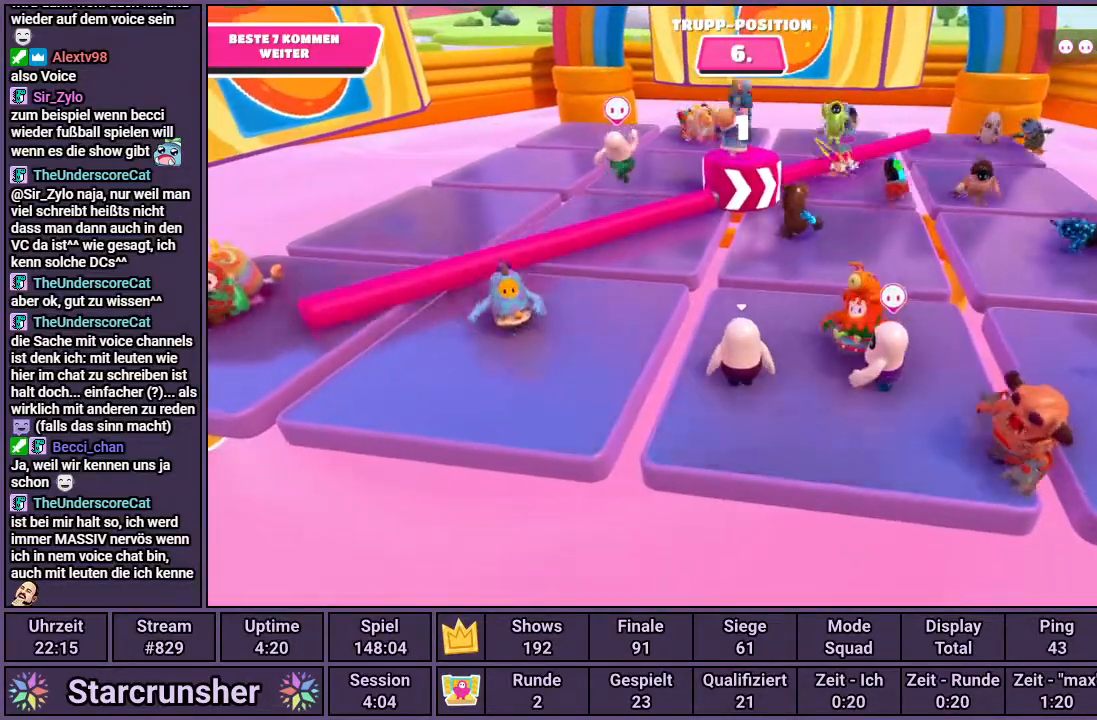
{"buttons": ["CROSS"], "left_stick": "left", "right_stick": "center", "events": [[300, "left_stick", "left"], [383, "CROSS", "down"]]}
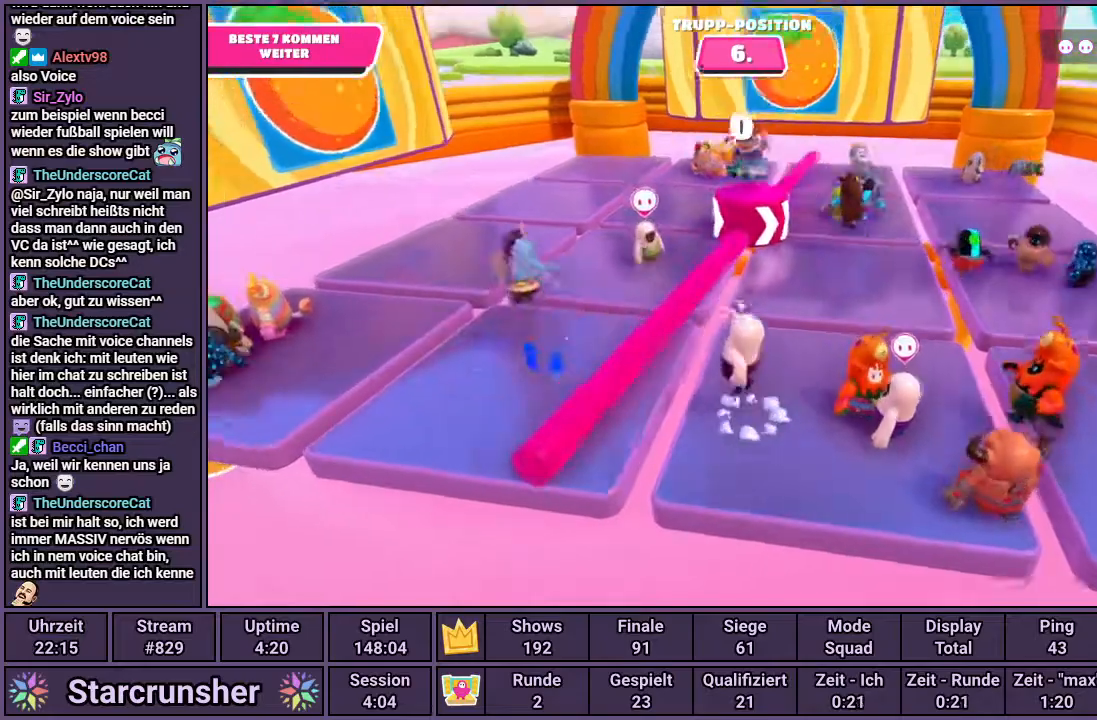
{"buttons": [], "left_stick": "up-right", "right_stick": "center", "events": [[33, "CROSS", "up"], [133, "left_stick", "up-right"], [333, "right_stick", "right"], [450, "right_stick", "center"]]}
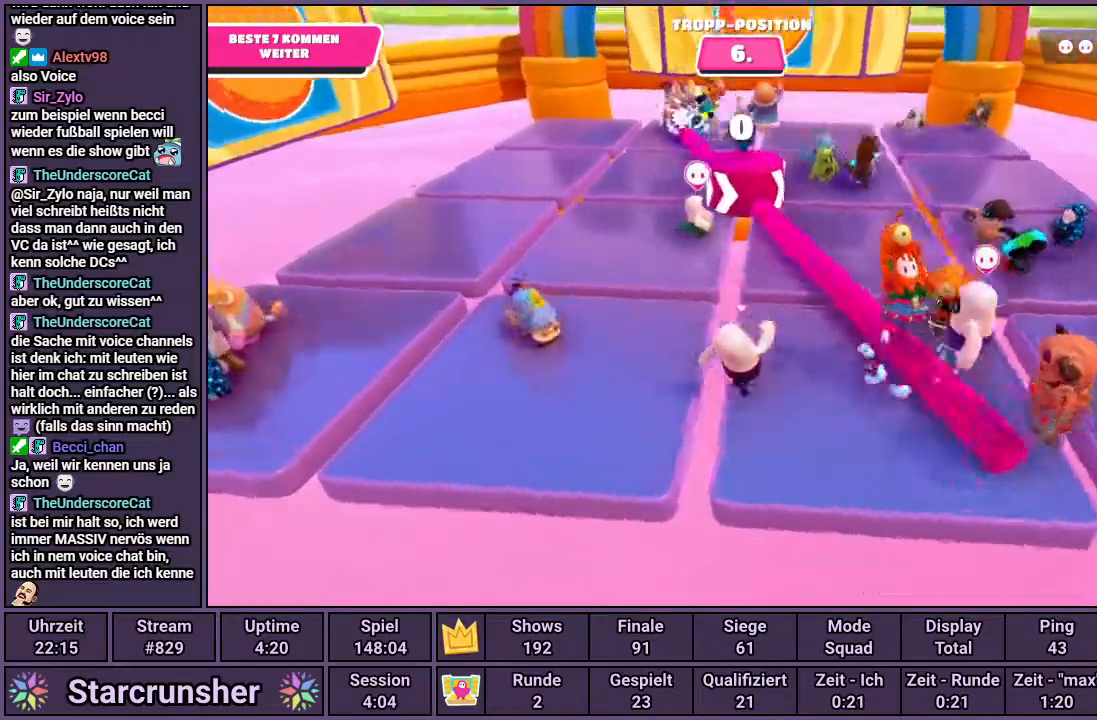
{"buttons": [], "left_stick": "center", "right_stick": "center", "events": [[83, "left_stick", "center"]]}
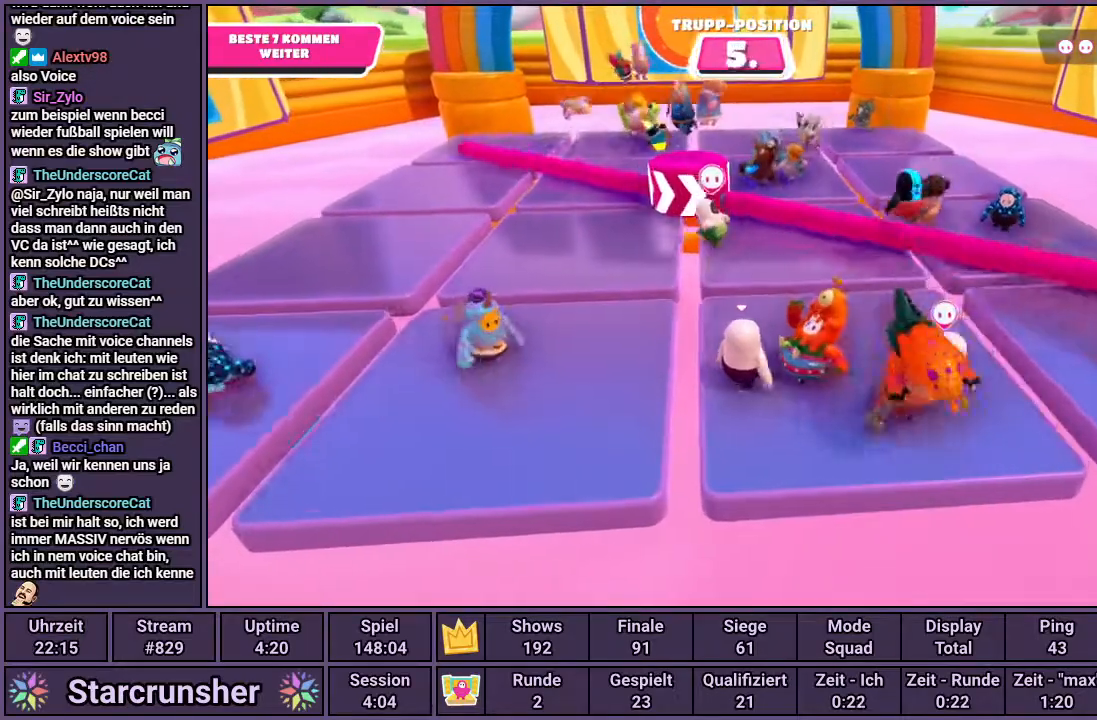
{"buttons": [], "left_stick": "center", "right_stick": "center", "events": []}
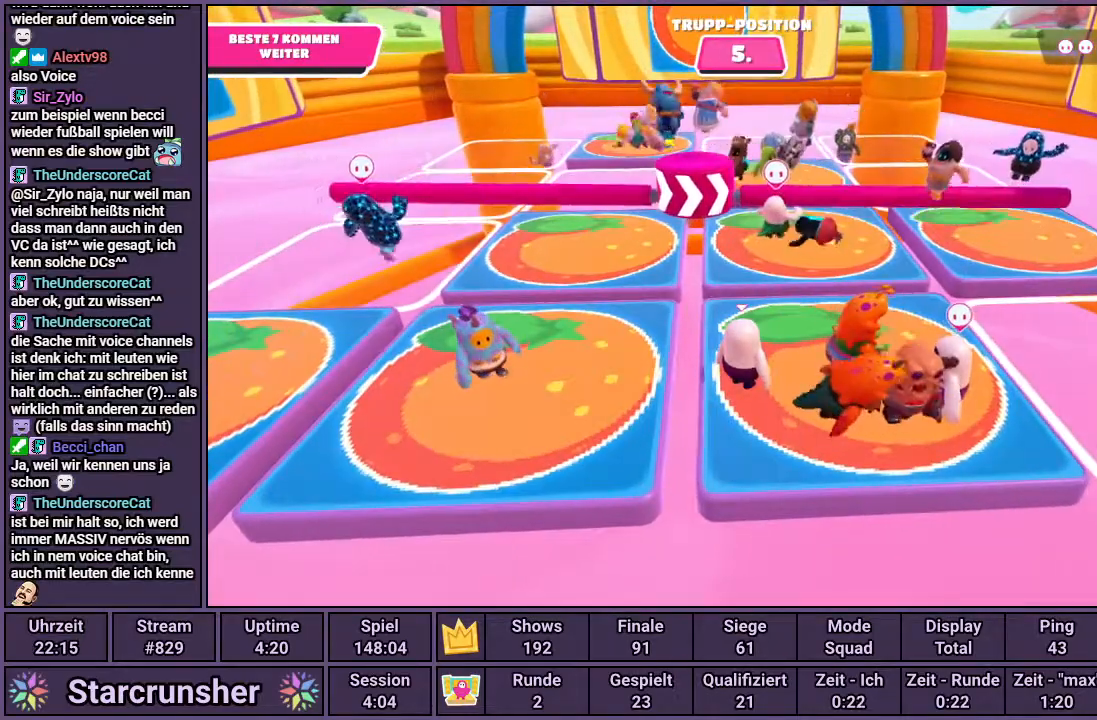
{"buttons": [], "left_stick": "center", "right_stick": "center", "events": []}
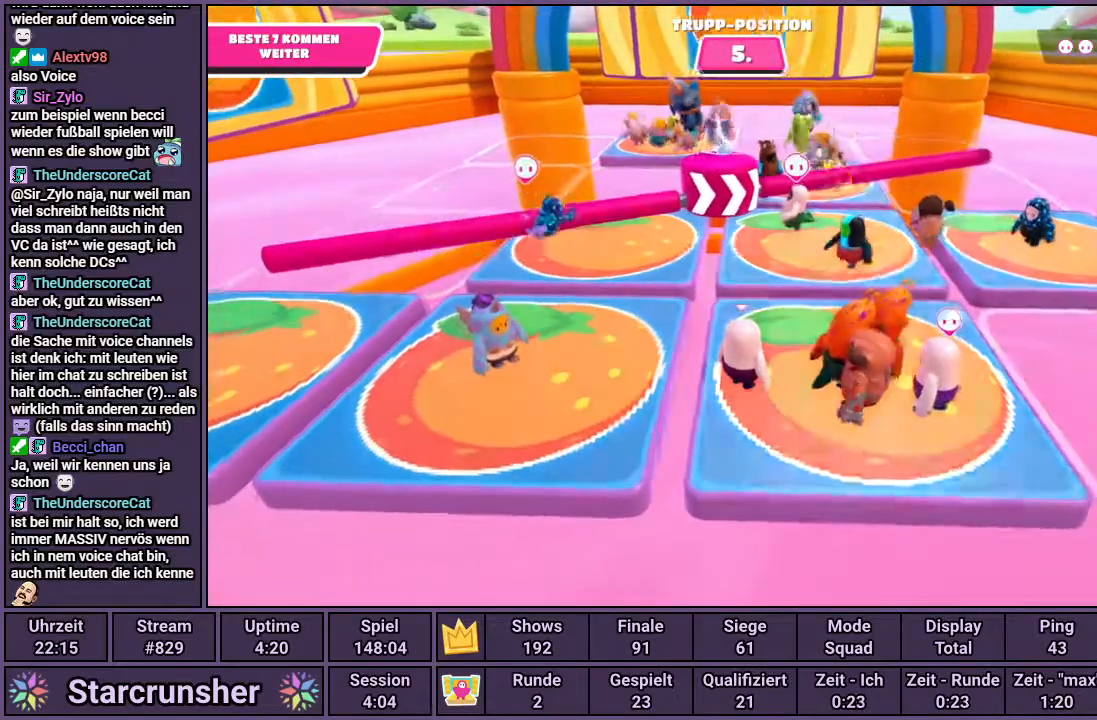
{"buttons": [], "left_stick": "center", "right_stick": "center", "events": [[133, "left_stick", "left"], [483, "left_stick", "center"]]}